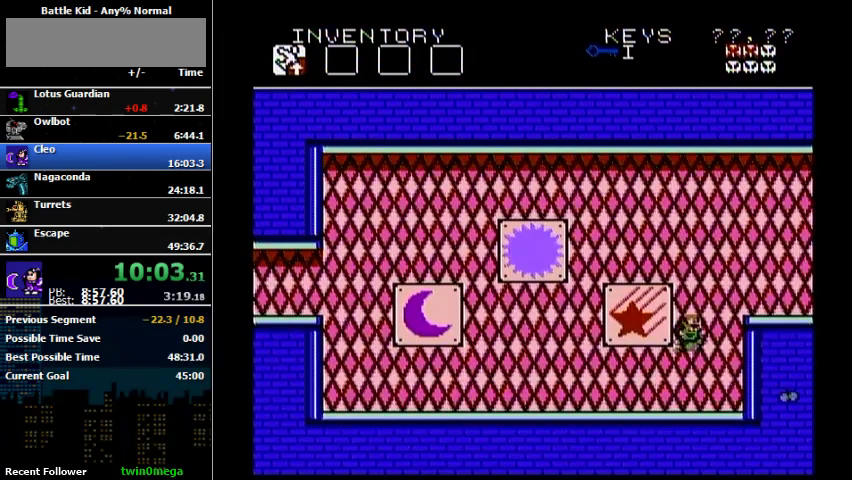
Gameplay with a controller (Nintendo layout); each line is a JSON object with the inputs held at the frame after it. "events" lists button and stick changes between this image and that frame as [ms after this image, input, new state], when the widget could be followed in between. Not read: L3 R3.
{"buttons": ["DPAD_RIGHT"], "events": [[100, "A", "down"], [333, "A", "up"]]}
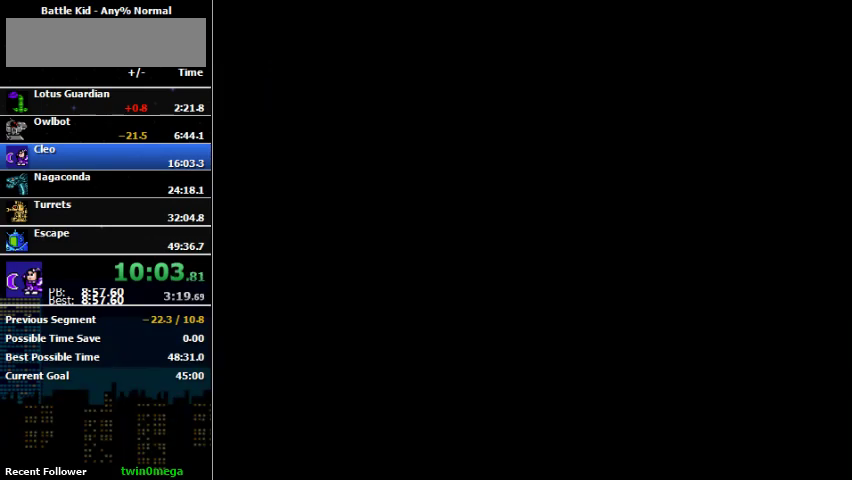
{"buttons": [], "events": [[267, "DPAD_RIGHT", "up"]]}
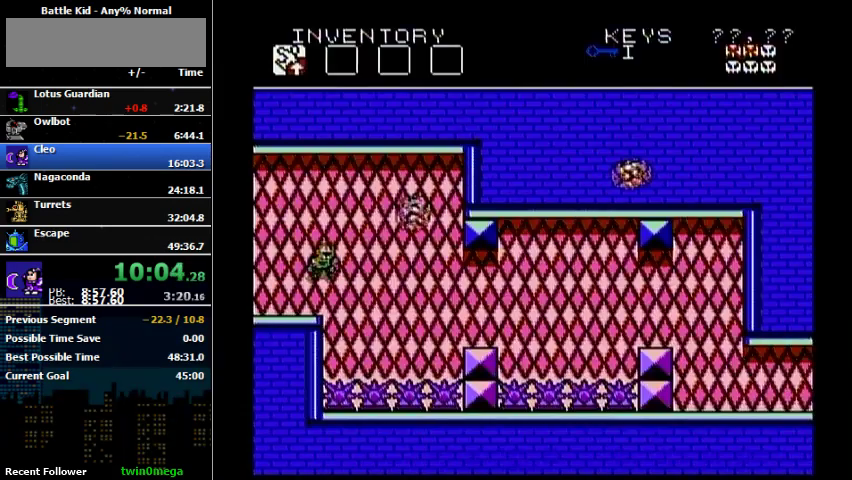
{"buttons": ["DPAD_RIGHT"], "events": [[33, "A", "down"], [33, "DPAD_RIGHT", "down"], [267, "A", "up"]]}
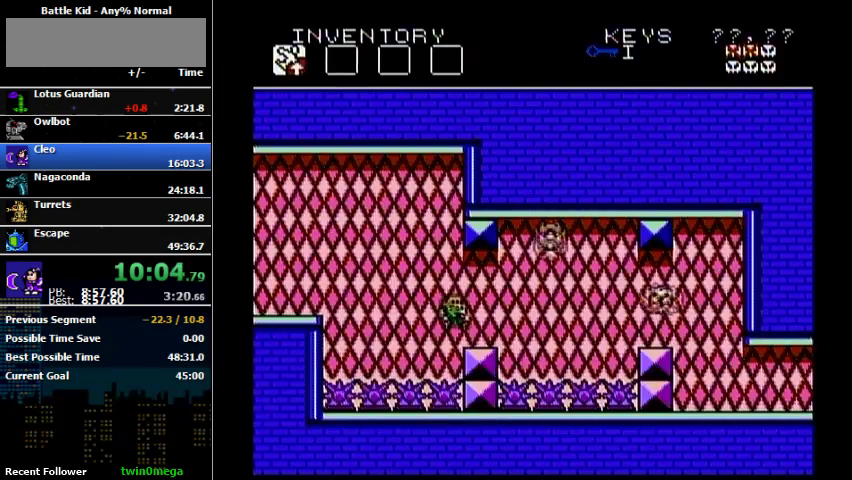
{"buttons": ["A", "DPAD_RIGHT"], "events": [[233, "A", "down"]]}
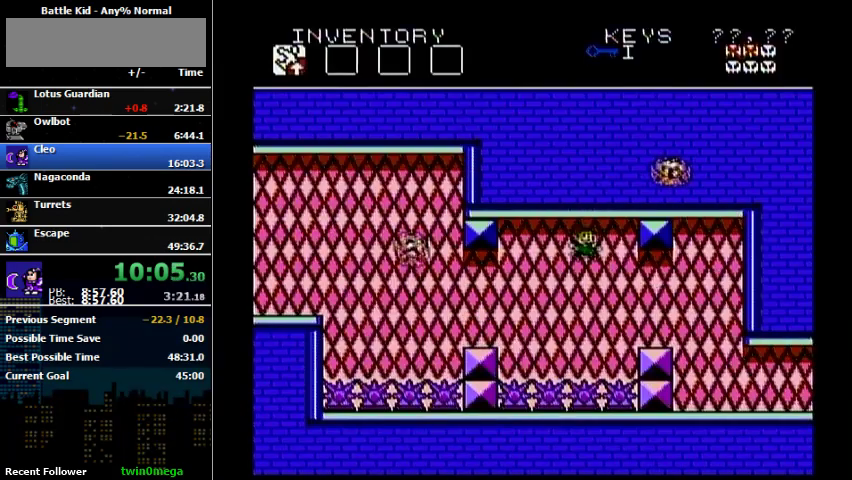
{"buttons": ["DPAD_RIGHT"], "events": [[167, "A", "up"]]}
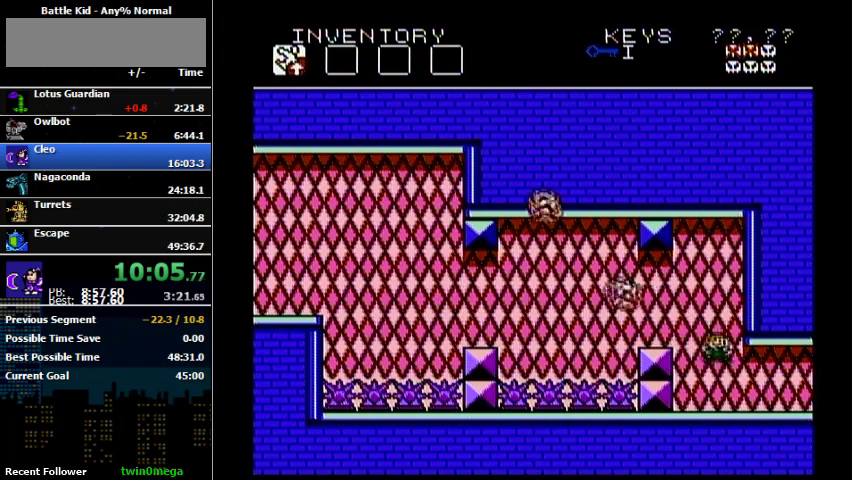
{"buttons": ["DPAD_RIGHT"], "events": []}
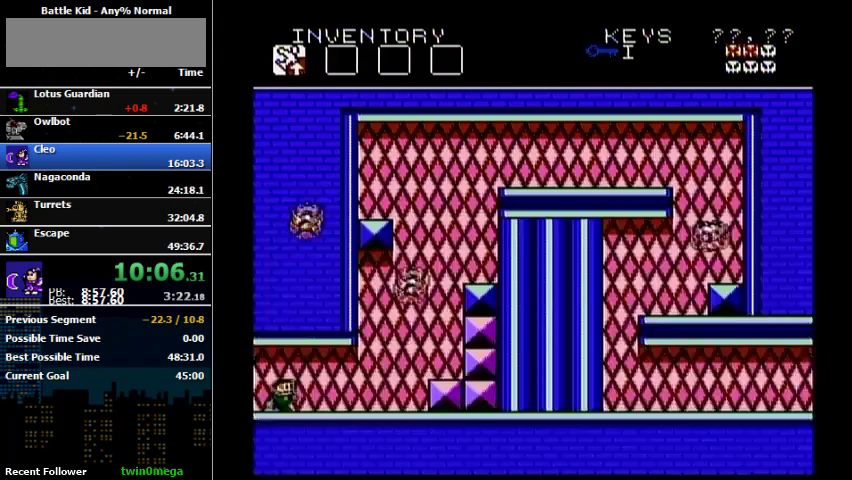
{"buttons": ["DPAD_RIGHT"], "events": [[233, "B", "down"], [300, "B", "up"]]}
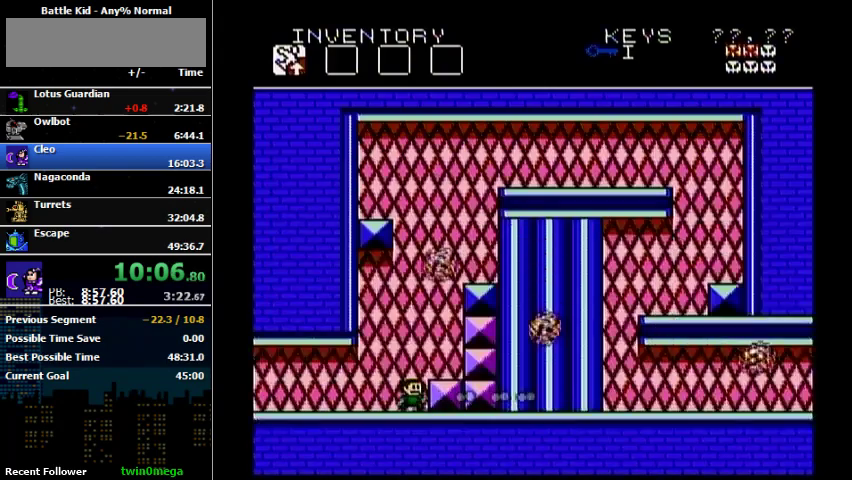
{"buttons": ["DPAD_RIGHT"], "events": [[133, "DPAD_LEFT", "down"], [133, "DPAD_RIGHT", "up"], [433, "DPAD_LEFT", "up"], [433, "DPAD_RIGHT", "down"]]}
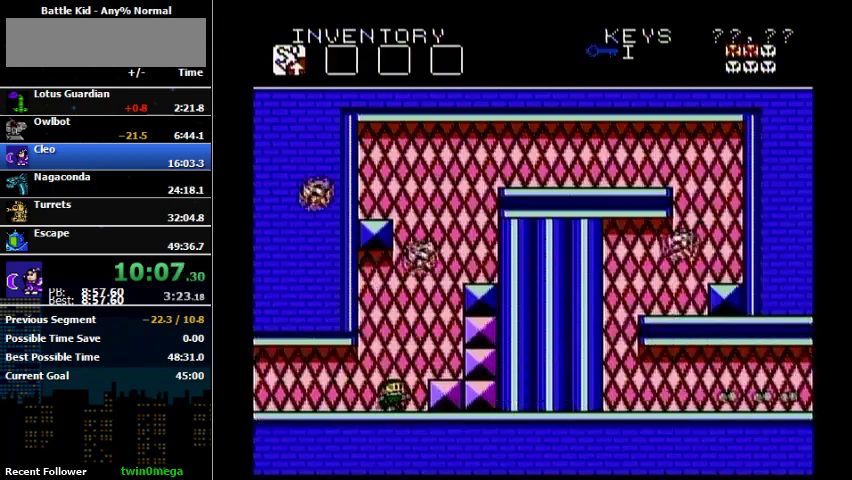
{"buttons": ["DPAD_RIGHT"], "events": [[133, "A", "down"], [400, "A", "up"]]}
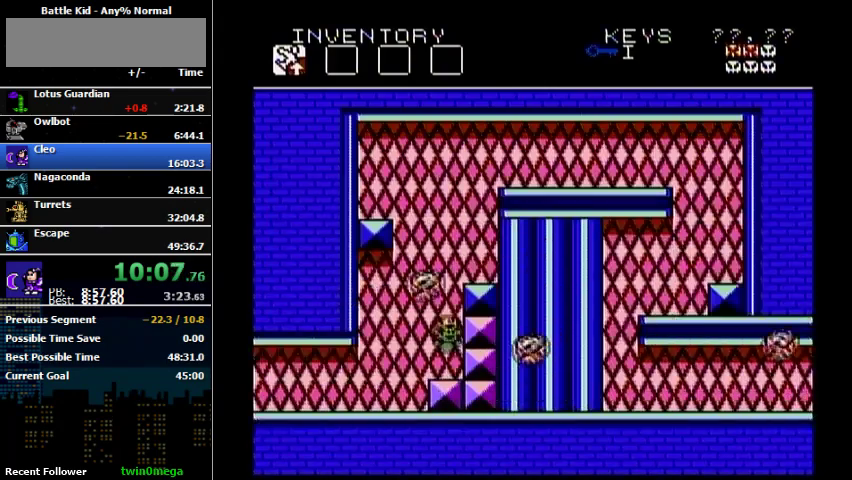
{"buttons": ["DPAD_RIGHT"], "events": [[67, "A", "down"], [433, "A", "up"]]}
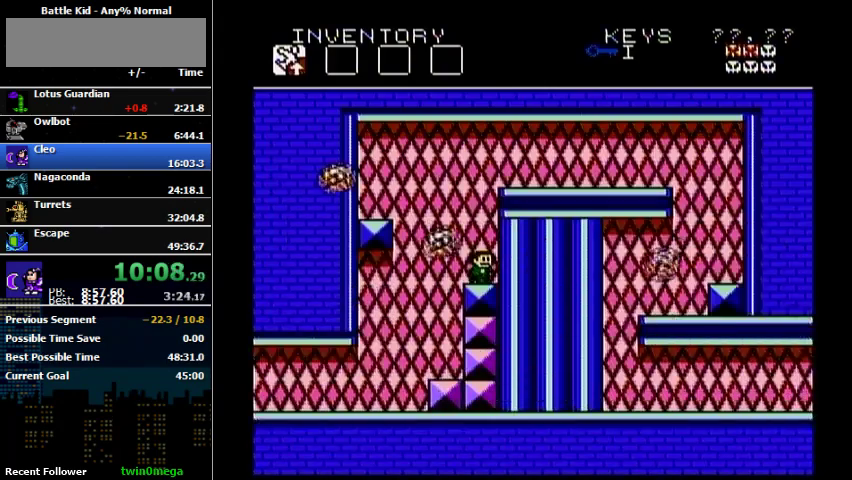
{"buttons": ["A", "DPAD_RIGHT"], "events": [[400, "A", "down"]]}
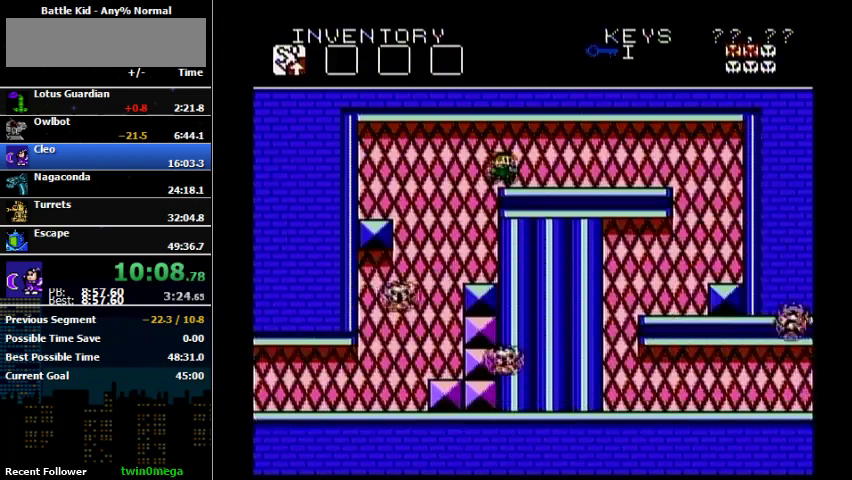
{"buttons": ["DPAD_RIGHT"], "events": [[133, "A", "up"]]}
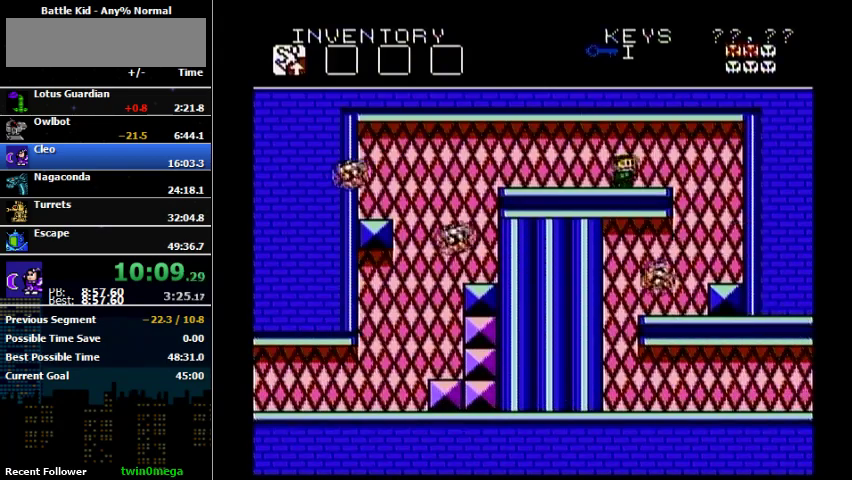
{"buttons": ["DPAD_LEFT"], "events": [[367, "DPAD_RIGHT", "up"], [400, "DPAD_LEFT", "down"]]}
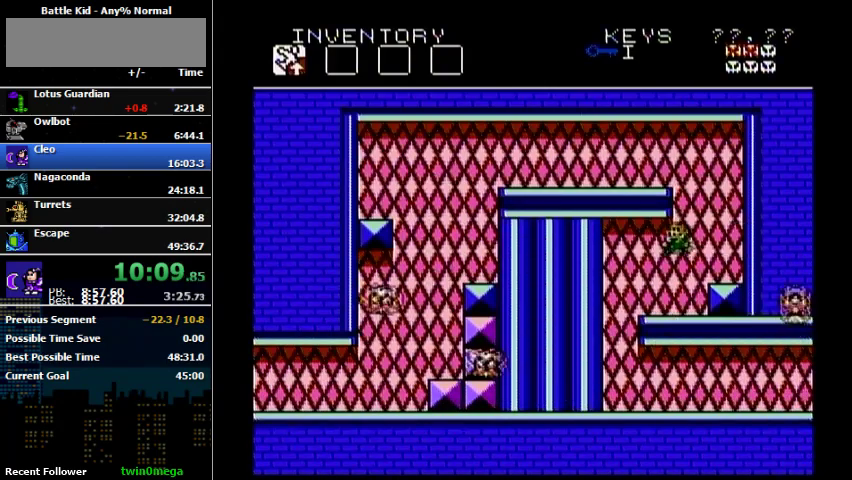
{"buttons": ["DPAD_RIGHT"], "events": [[500, "DPAD_LEFT", "up"], [500, "DPAD_RIGHT", "down"]]}
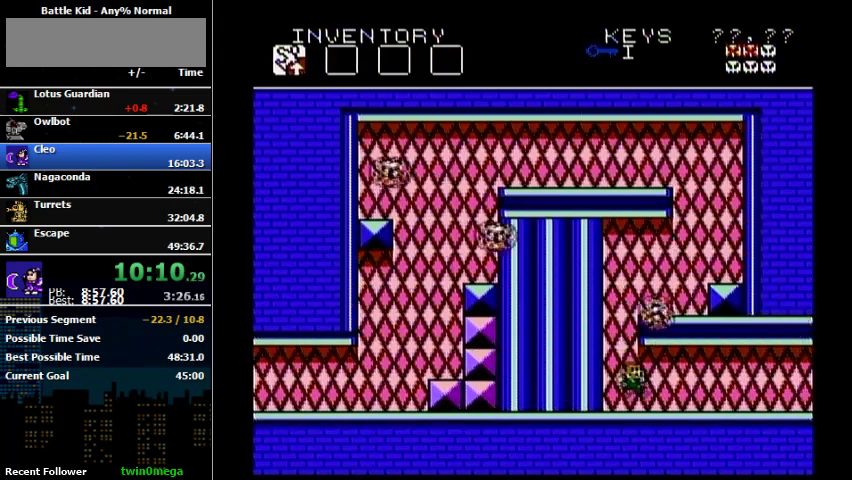
{"buttons": ["DPAD_RIGHT"], "events": []}
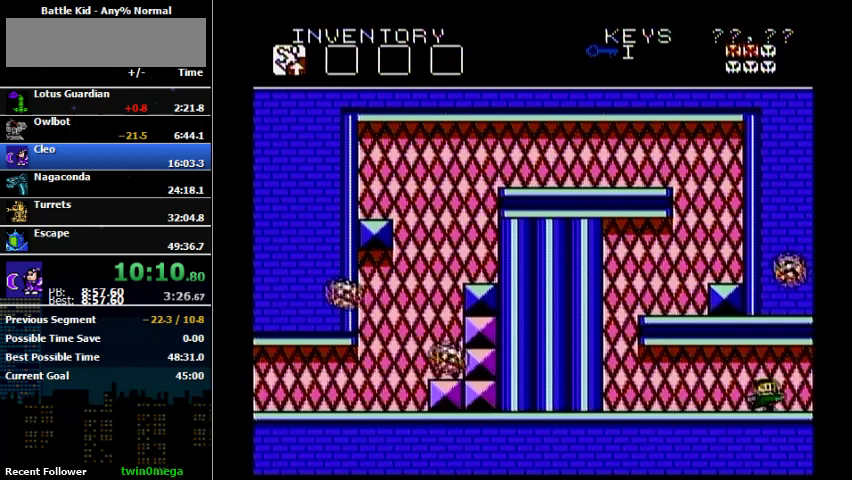
{"buttons": ["B", "DPAD_RIGHT"], "events": [[100, "B", "down"], [333, "B", "up"], [467, "B", "down"]]}
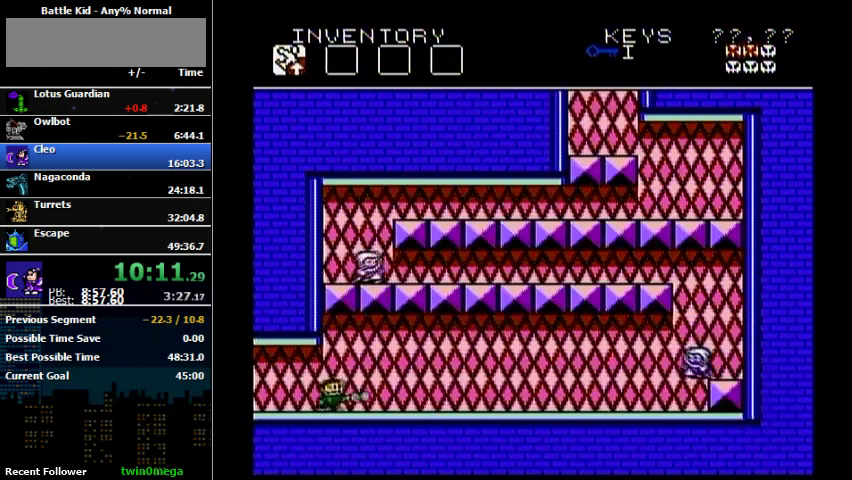
{"buttons": ["DPAD_RIGHT"], "events": [[33, "B", "up"], [333, "B", "down"], [433, "B", "up"]]}
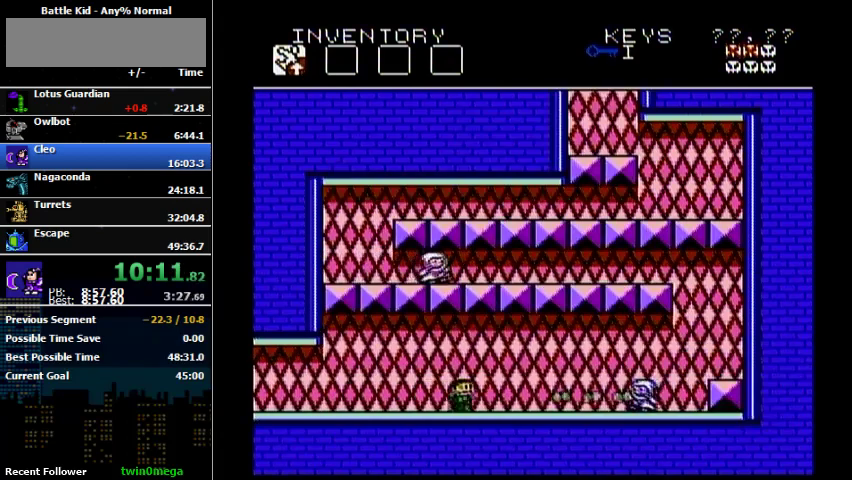
{"buttons": ["B"], "events": [[233, "B", "down"], [267, "DPAD_RIGHT", "up"]]}
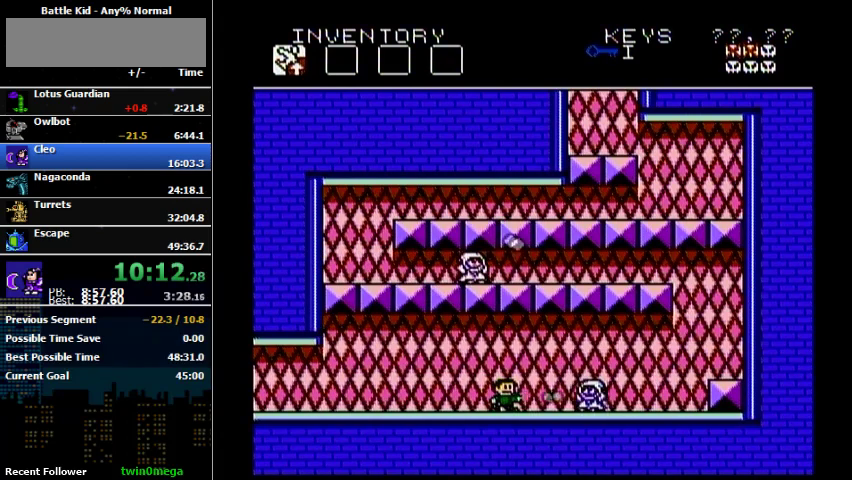
{"buttons": ["DPAD_RIGHT"], "events": [[33, "B", "up"], [100, "B", "down"], [200, "A", "down"], [233, "B", "up"], [267, "DPAD_RIGHT", "down"], [300, "A", "up"]]}
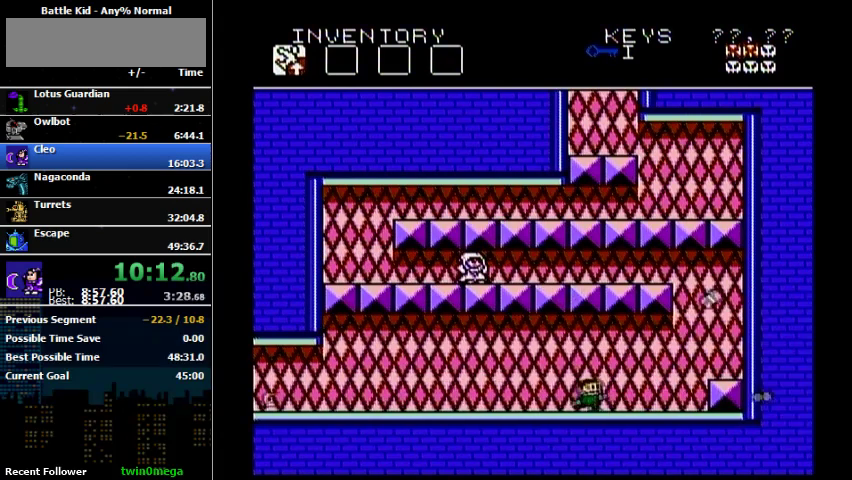
{"buttons": ["DPAD_RIGHT"], "events": []}
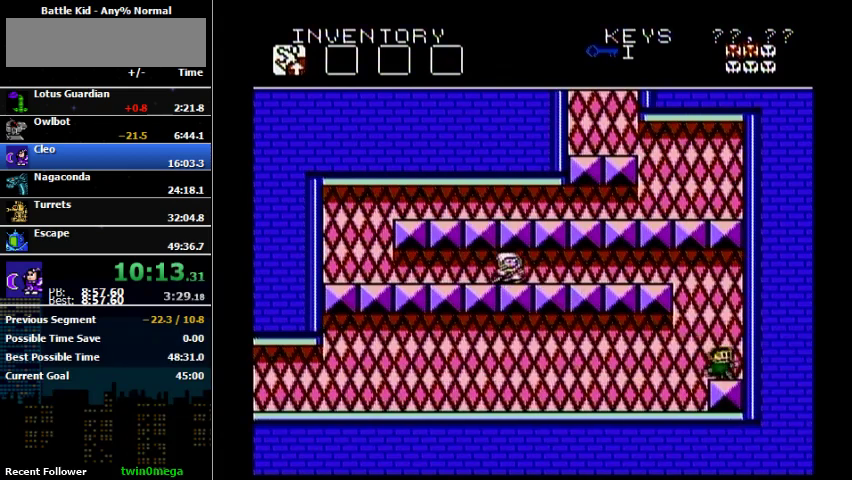
{"buttons": ["A", "B"], "events": [[200, "DPAD_LEFT", "down"], [200, "DPAD_RIGHT", "up"], [233, "A", "down"], [400, "B", "down"], [400, "DPAD_LEFT", "up"]]}
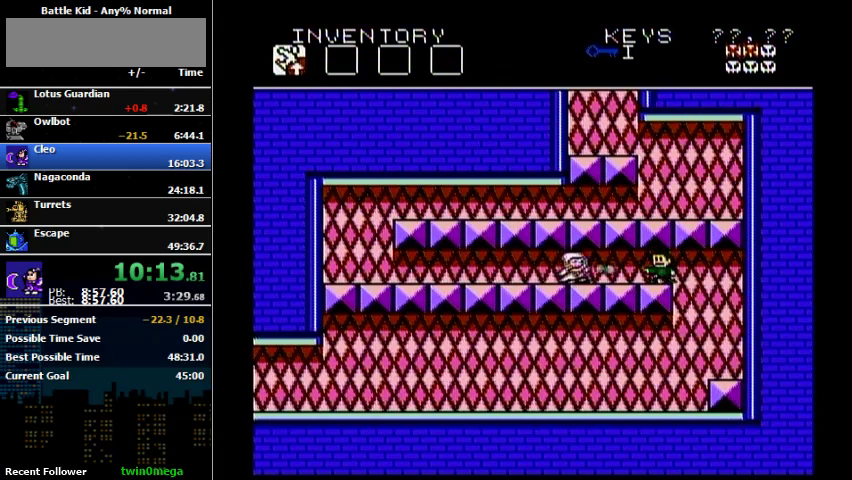
{"buttons": ["DPAD_RIGHT"], "events": [[67, "A", "up"], [133, "DPAD_RIGHT", "down"], [200, "B", "up"]]}
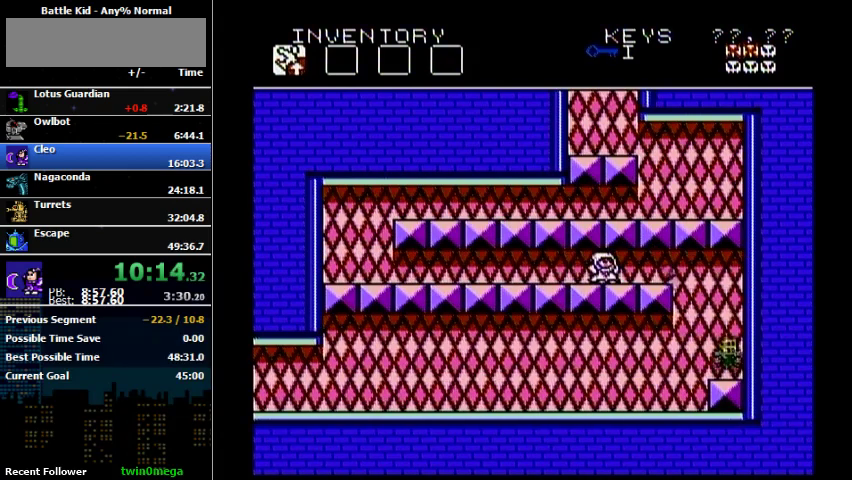
{"buttons": [], "events": [[67, "DPAD_RIGHT", "up"], [167, "DPAD_LEFT", "down"], [333, "A", "down"], [500, "A", "up"], [500, "DPAD_LEFT", "up"]]}
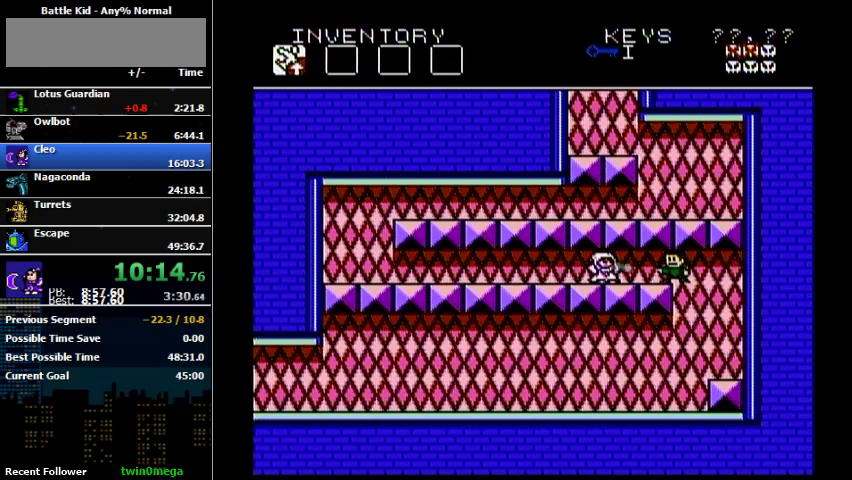
{"buttons": ["DPAD_LEFT"], "events": [[100, "B", "down"], [267, "B", "up"], [400, "B", "down"], [400, "DPAD_LEFT", "down"], [500, "B", "up"]]}
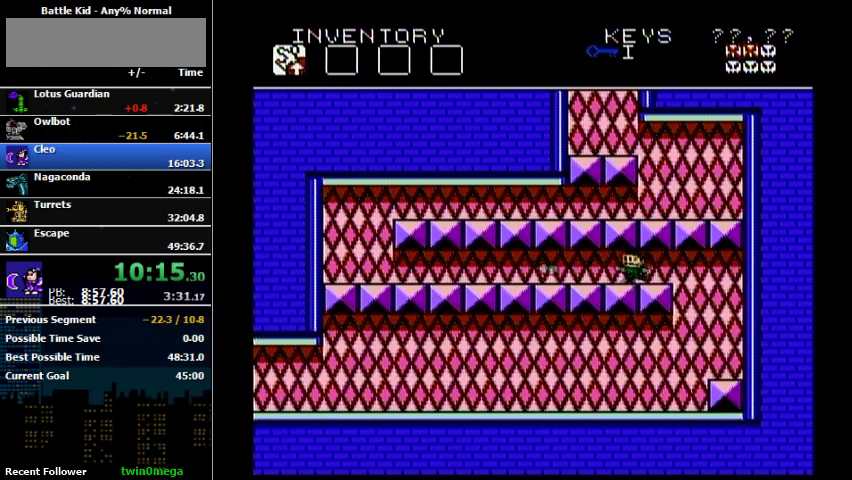
{"buttons": ["A", "DPAD_LEFT"], "events": [[500, "A", "down"]]}
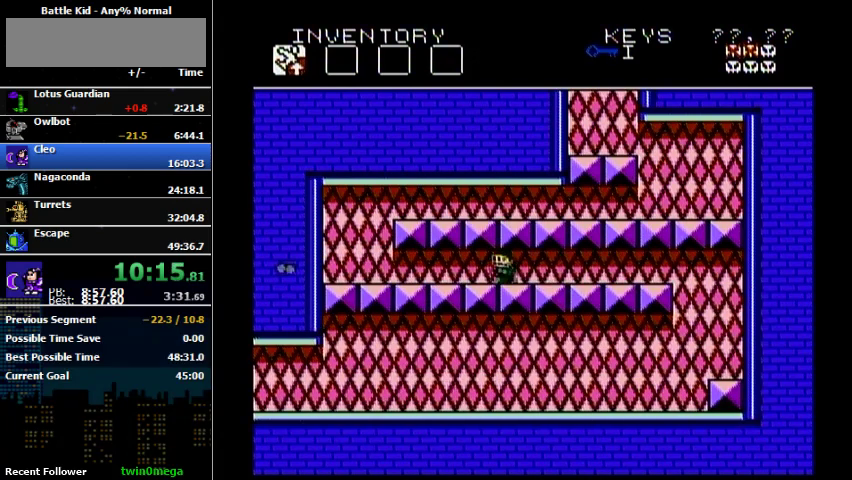
{"buttons": ["DPAD_LEFT"], "events": [[167, "A", "up"], [367, "A", "down"], [433, "A", "up"]]}
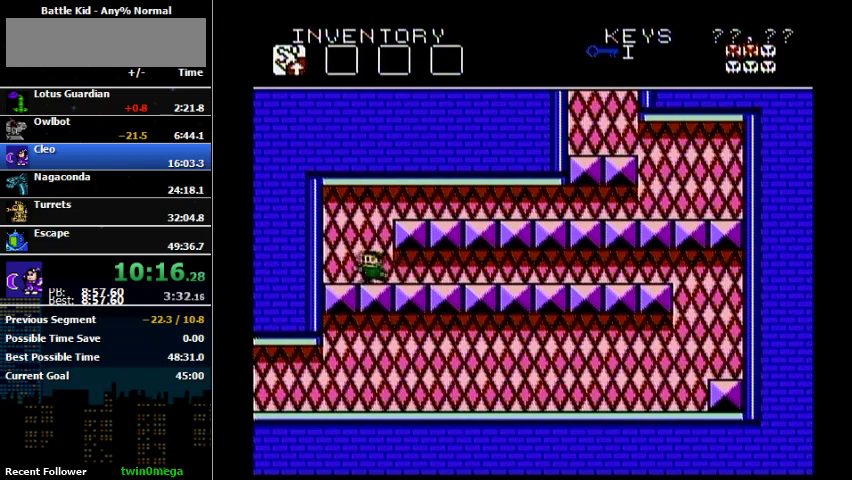
{"buttons": ["DPAD_RIGHT"], "events": [[200, "A", "down"], [200, "DPAD_LEFT", "up"], [200, "DPAD_RIGHT", "down"], [300, "A", "up"]]}
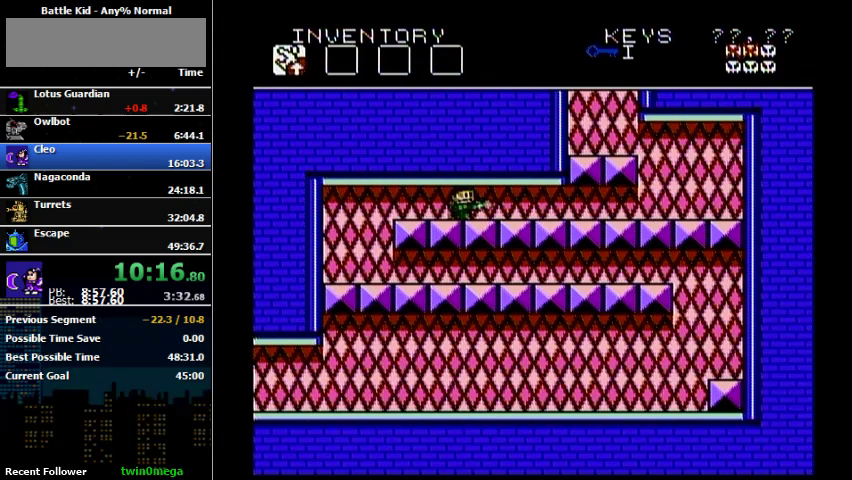
{"buttons": ["DPAD_RIGHT"], "events": [[100, "B", "down"], [233, "B", "up"]]}